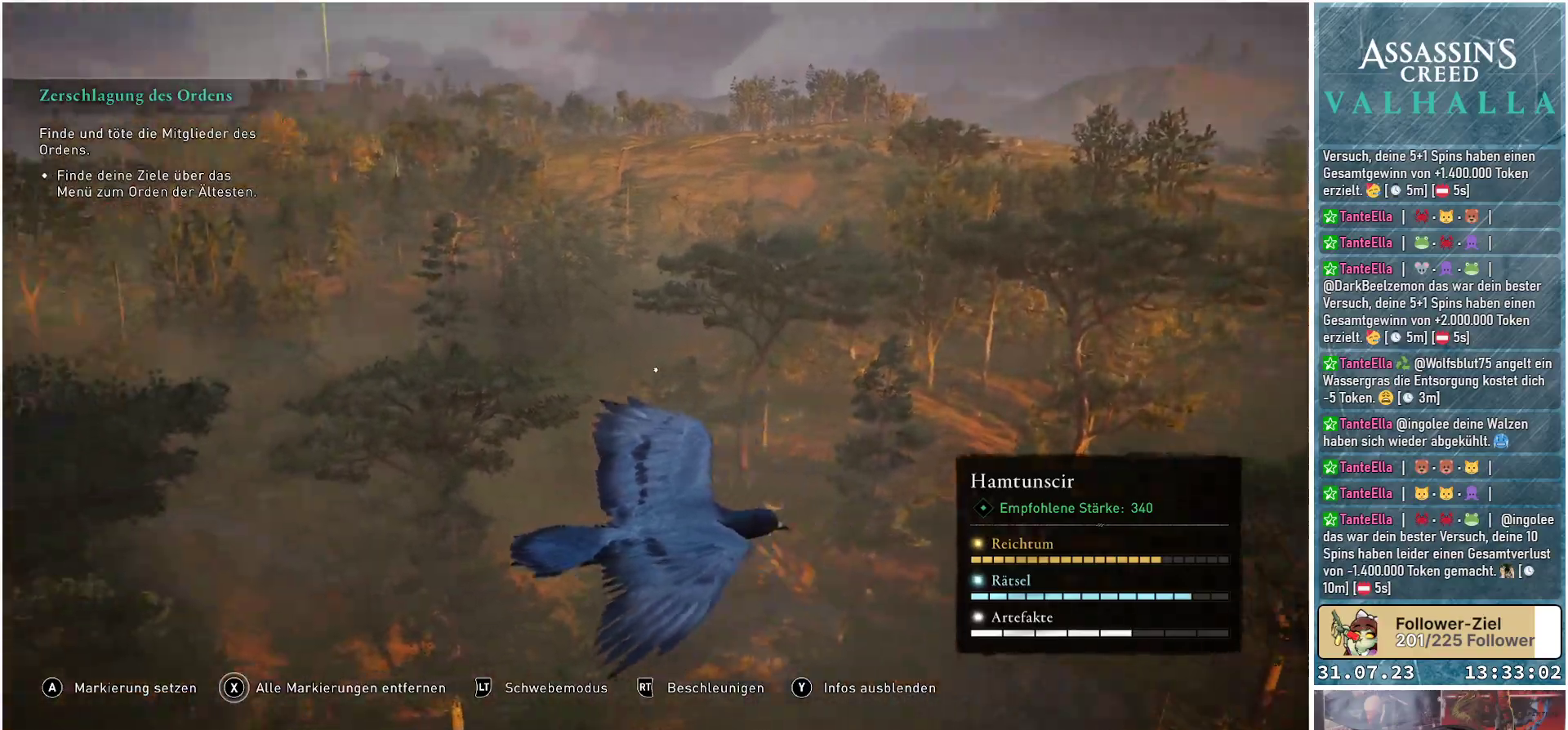
Gameplay with a controller (Xbox layout); each line is a JSON object with the inputs held at the frame after it. "events" lists button and stick changes between this image and that frame as [ms after this image, input, new state], when the widget could be followed in between.
{"buttons": [], "left_stick": "center", "right_stick": "left", "events": []}
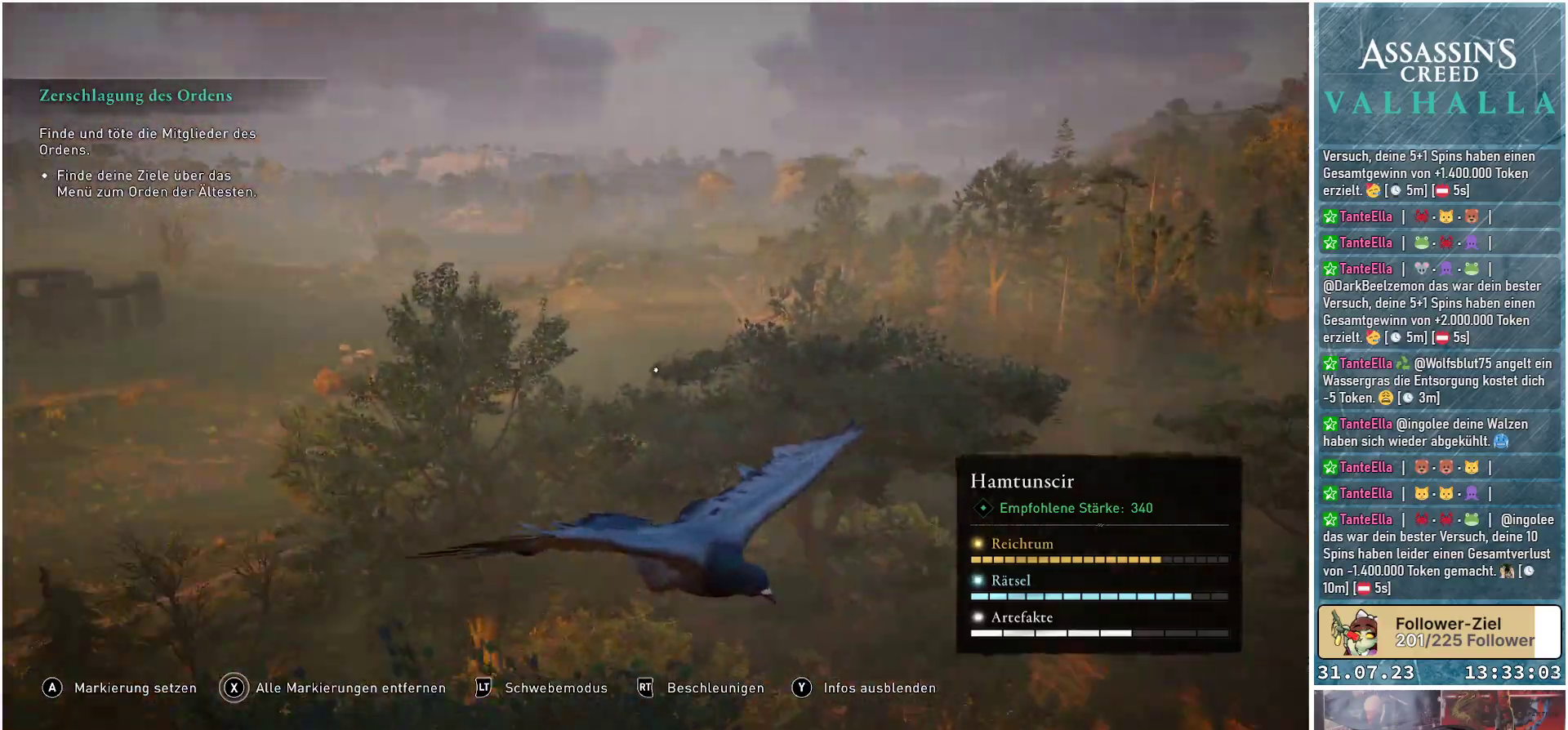
{"buttons": [], "left_stick": "center", "right_stick": "center", "events": [[500, "right_stick", "center"]]}
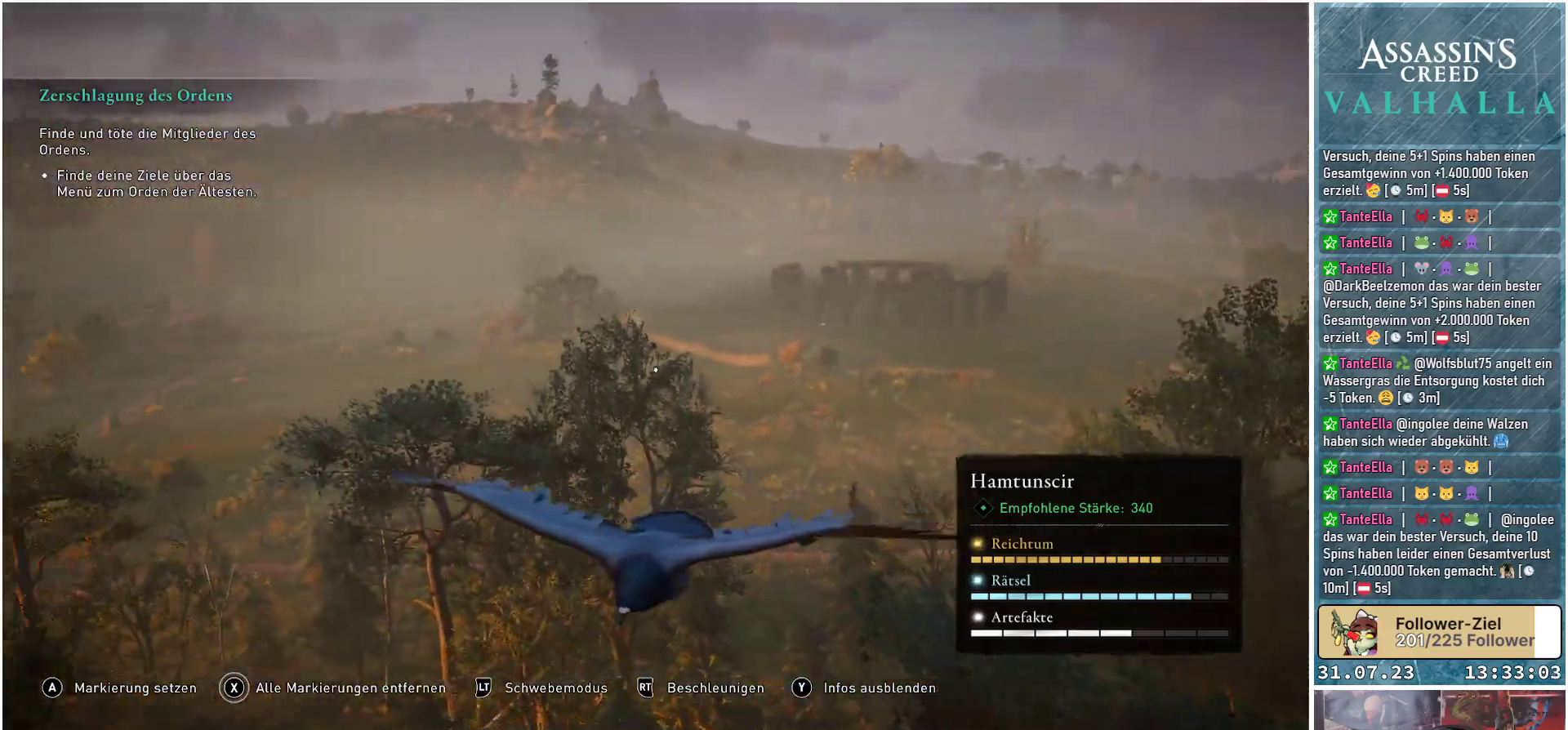
{"buttons": [], "left_stick": "center", "right_stick": "center", "events": []}
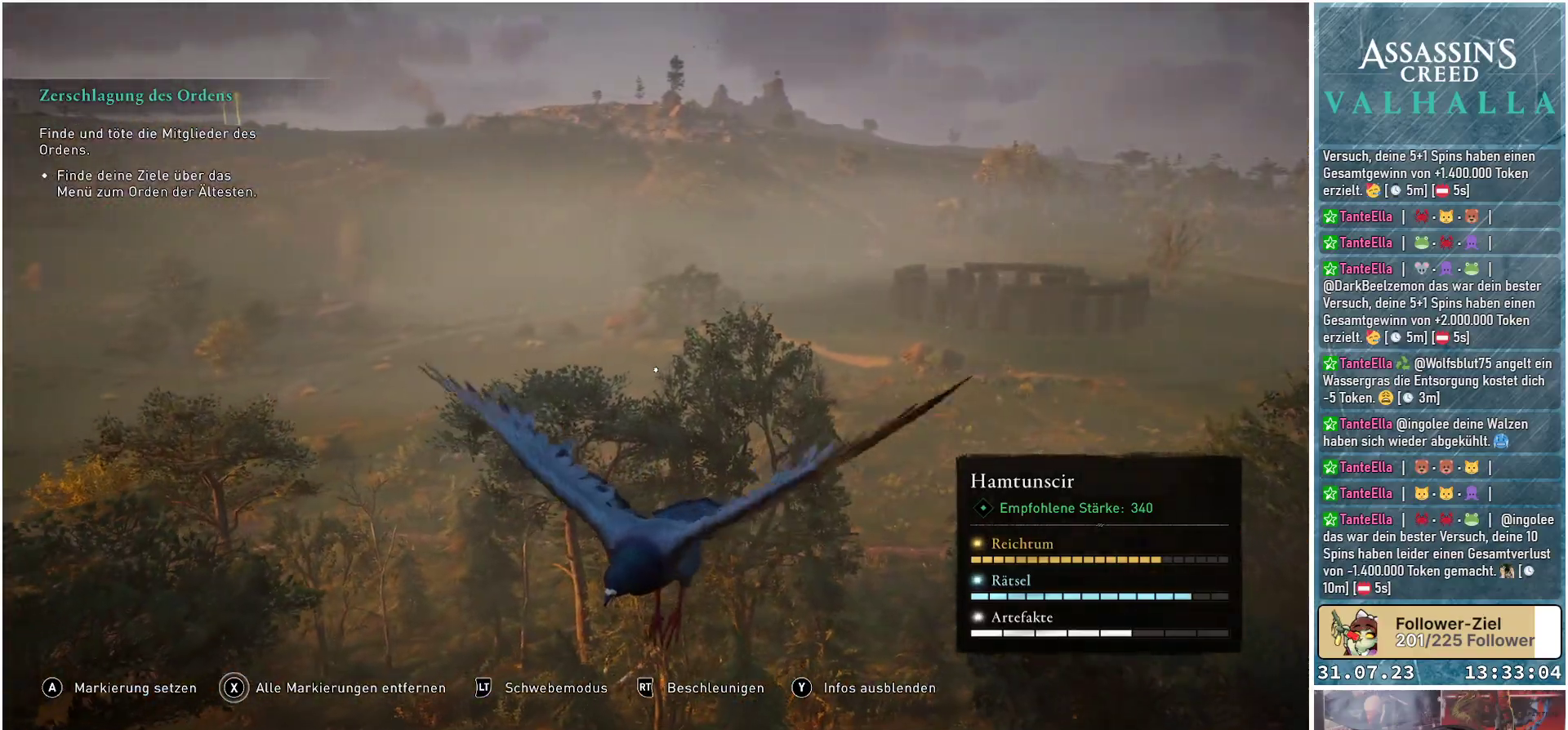
{"buttons": [], "left_stick": "center", "right_stick": "center", "events": [[117, "B", "down"], [200, "B", "up"]]}
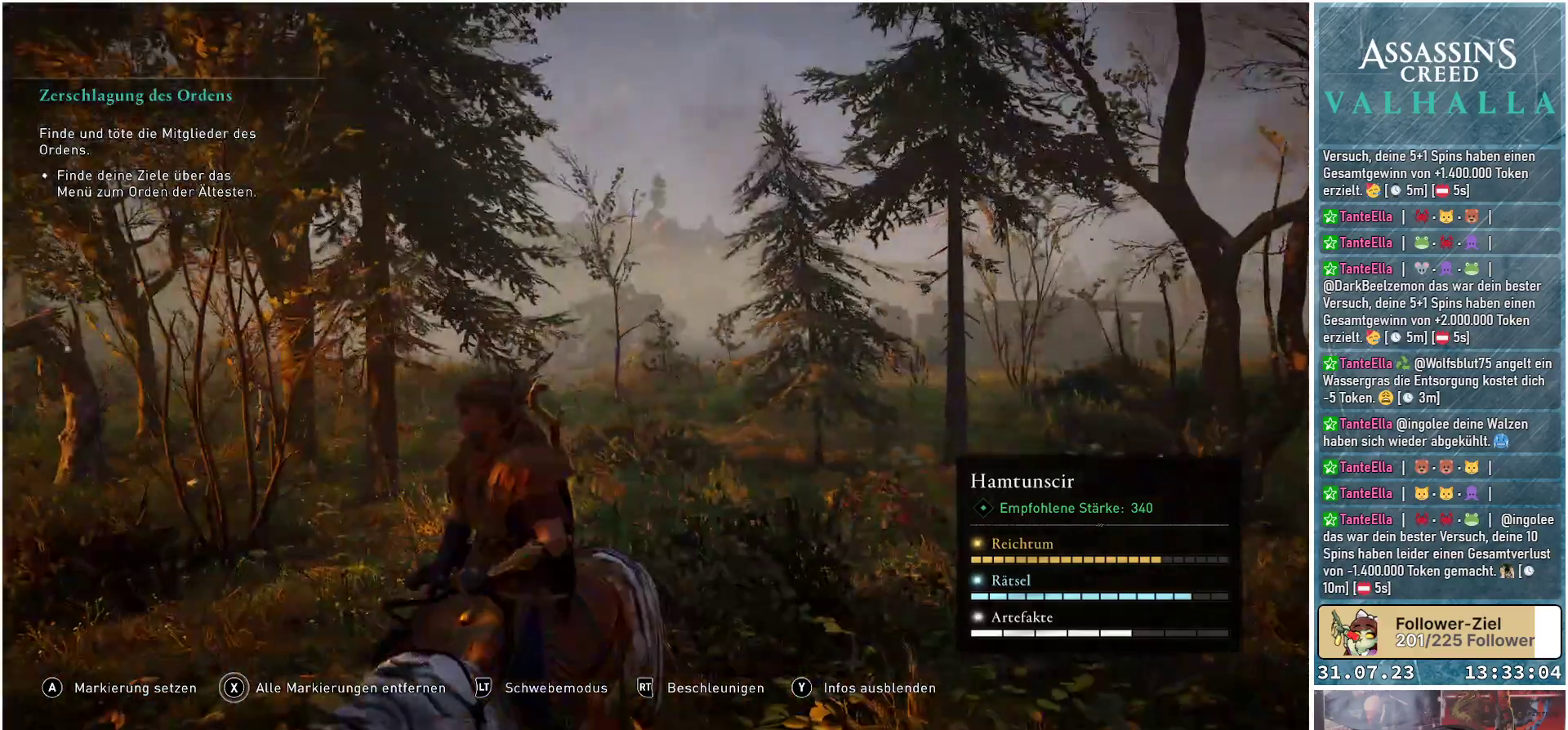
{"buttons": [], "left_stick": "center", "right_stick": "center", "events": []}
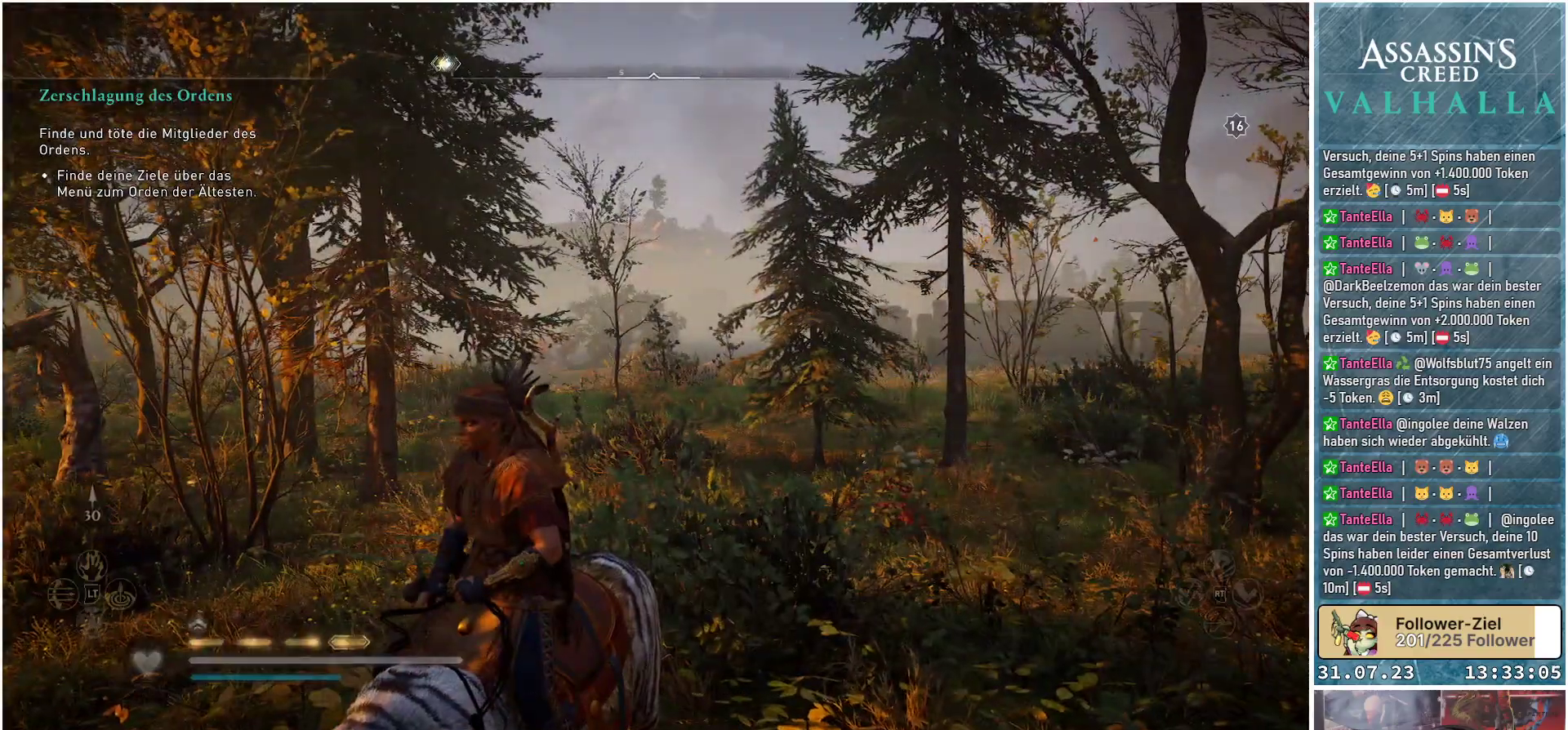
{"buttons": [], "left_stick": "center", "right_stick": "left", "events": [[17, "right_stick", "left"]]}
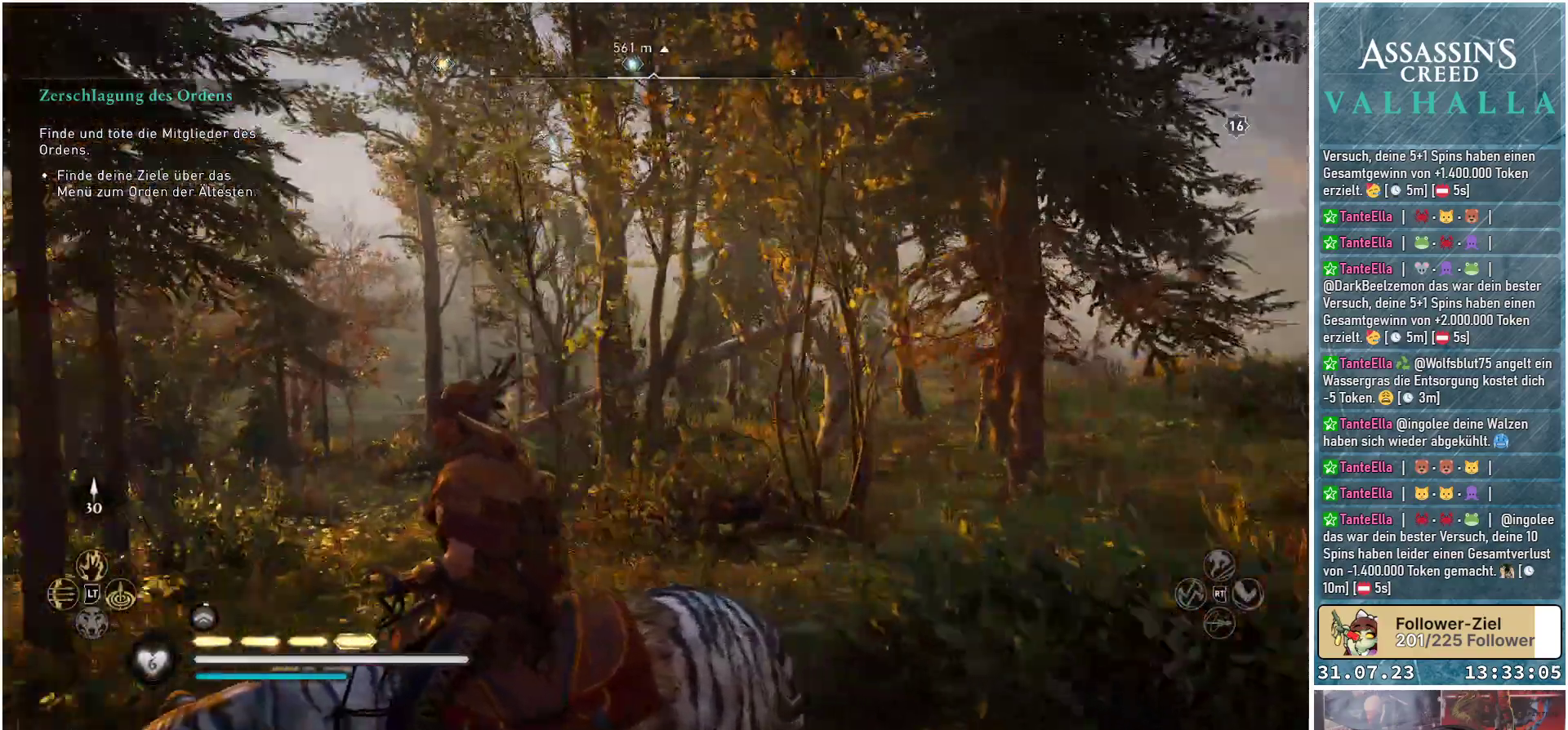
{"buttons": [], "left_stick": "center", "right_stick": "left", "events": []}
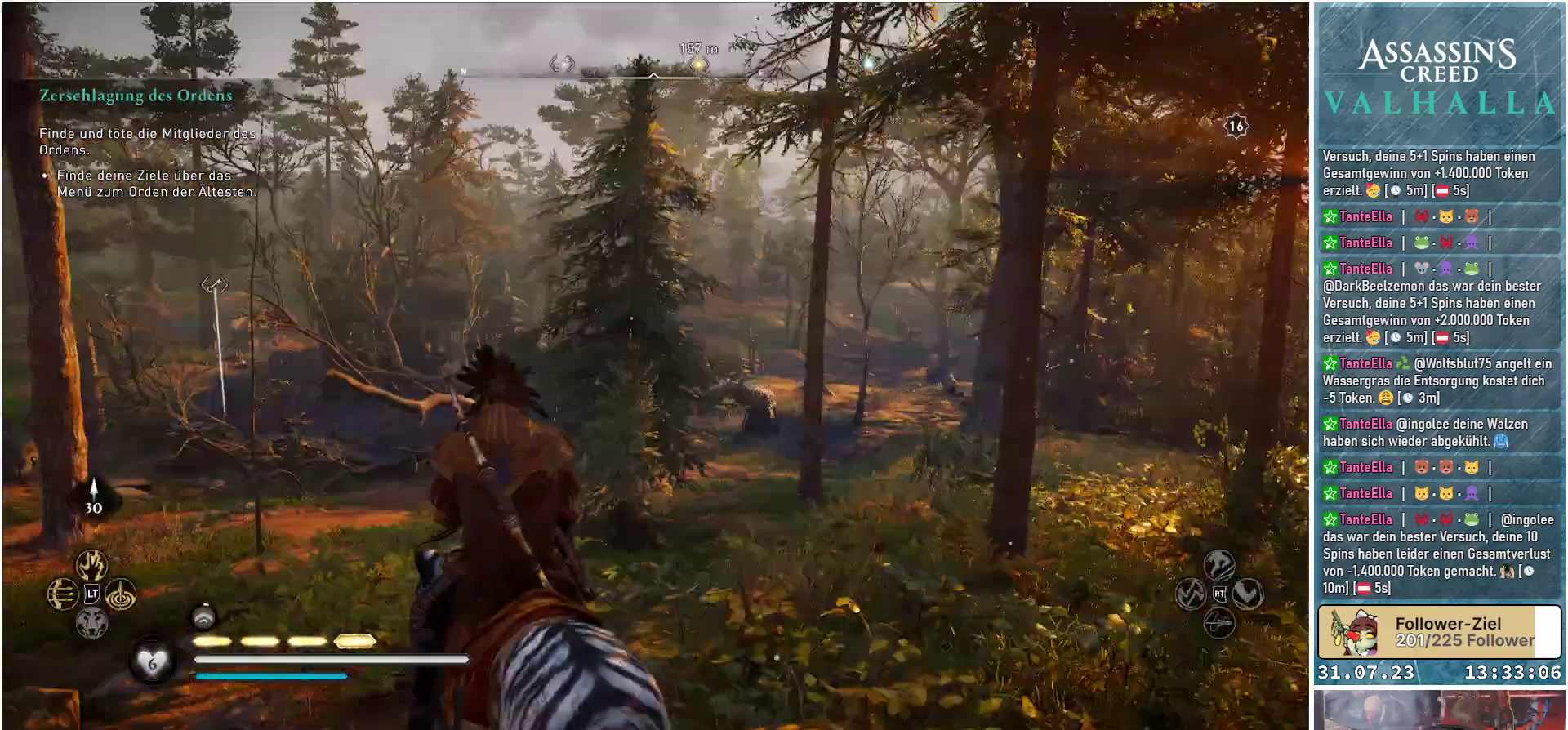
{"buttons": [], "left_stick": "up", "right_stick": "down-left", "events": [[67, "right_stick", "center"], [200, "left_stick", "up"], [467, "right_stick", "down-left"]]}
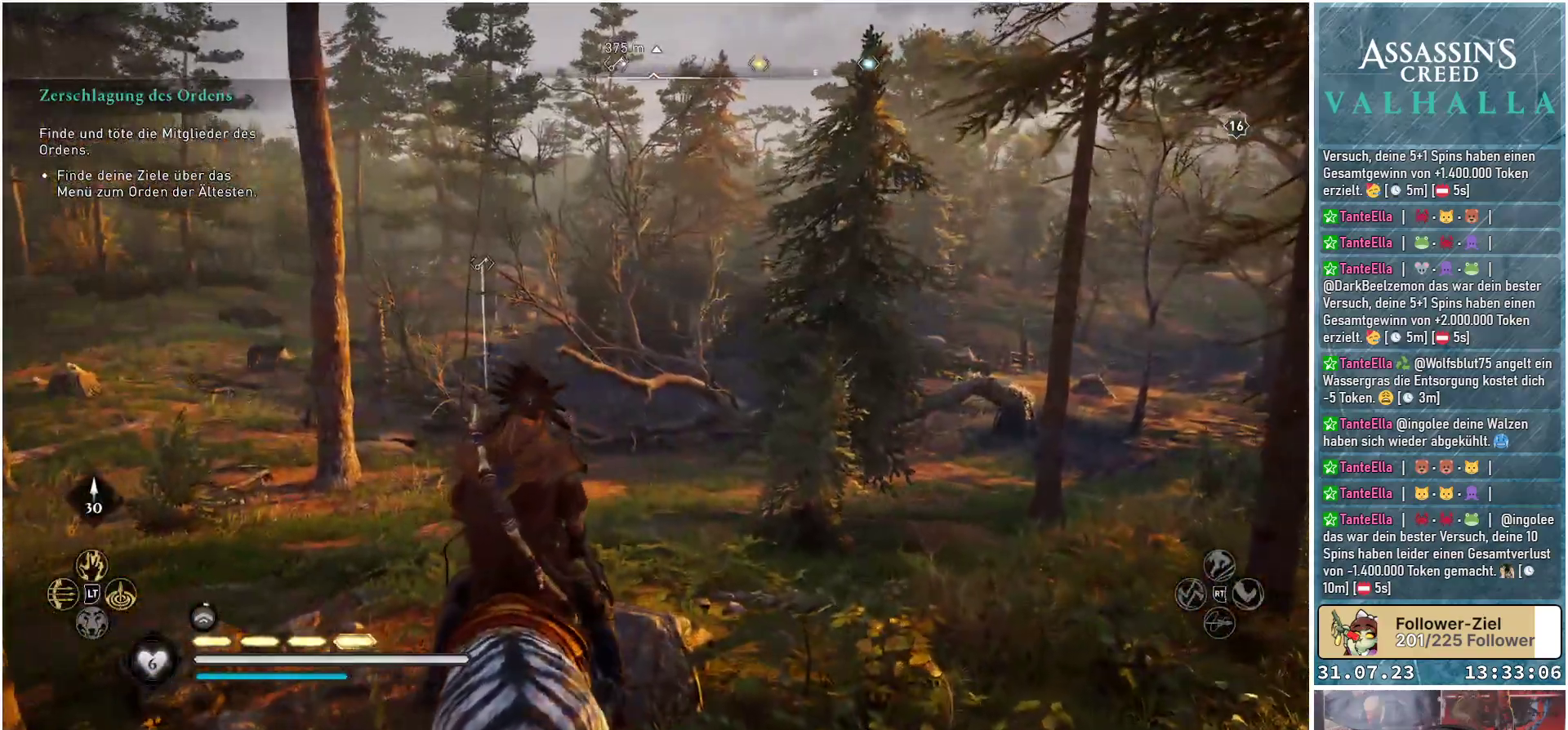
{"buttons": [], "left_stick": "up", "right_stick": "center", "events": [[267, "right_stick", "center"]]}
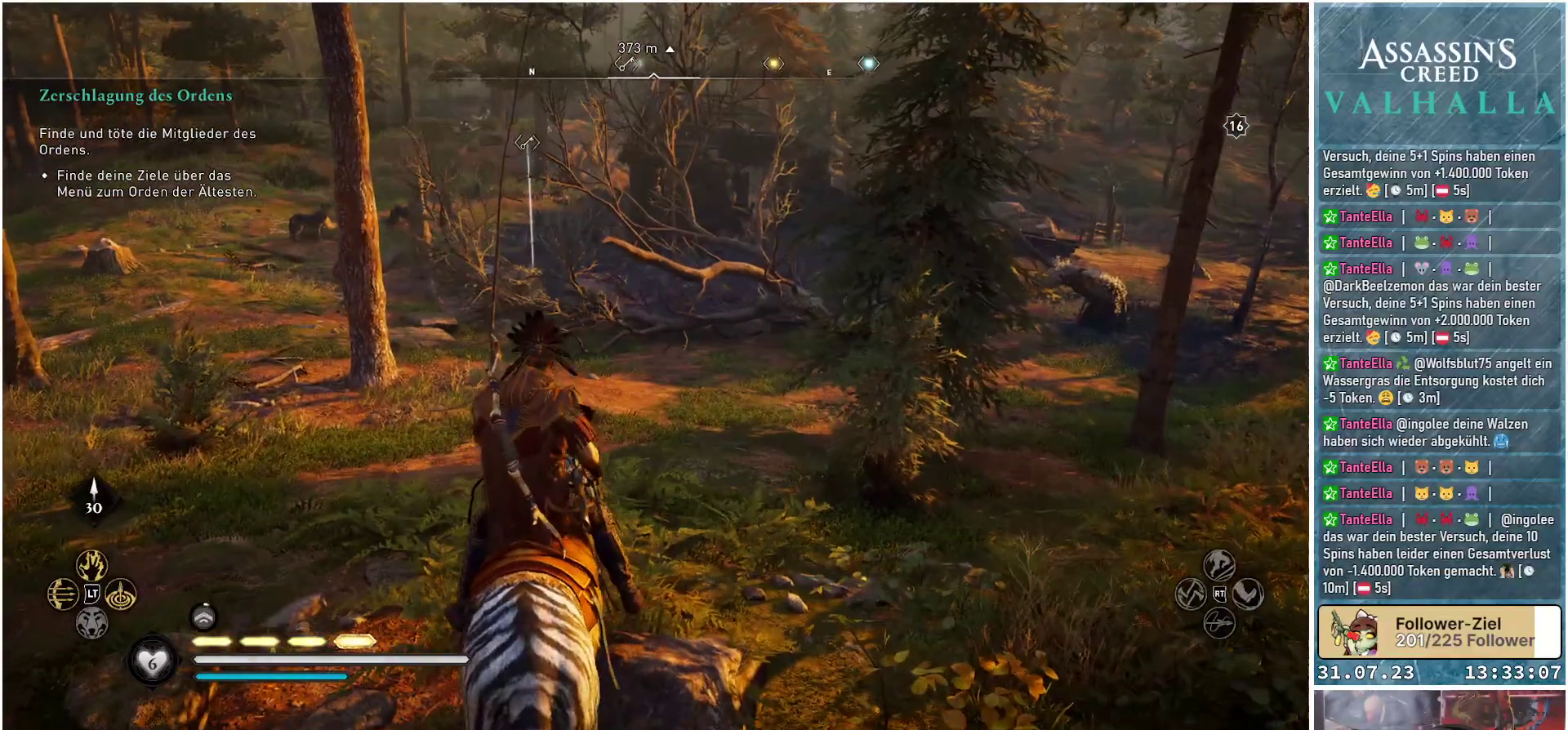
{"buttons": [], "left_stick": "up", "right_stick": "left", "events": [[483, "right_stick", "left"]]}
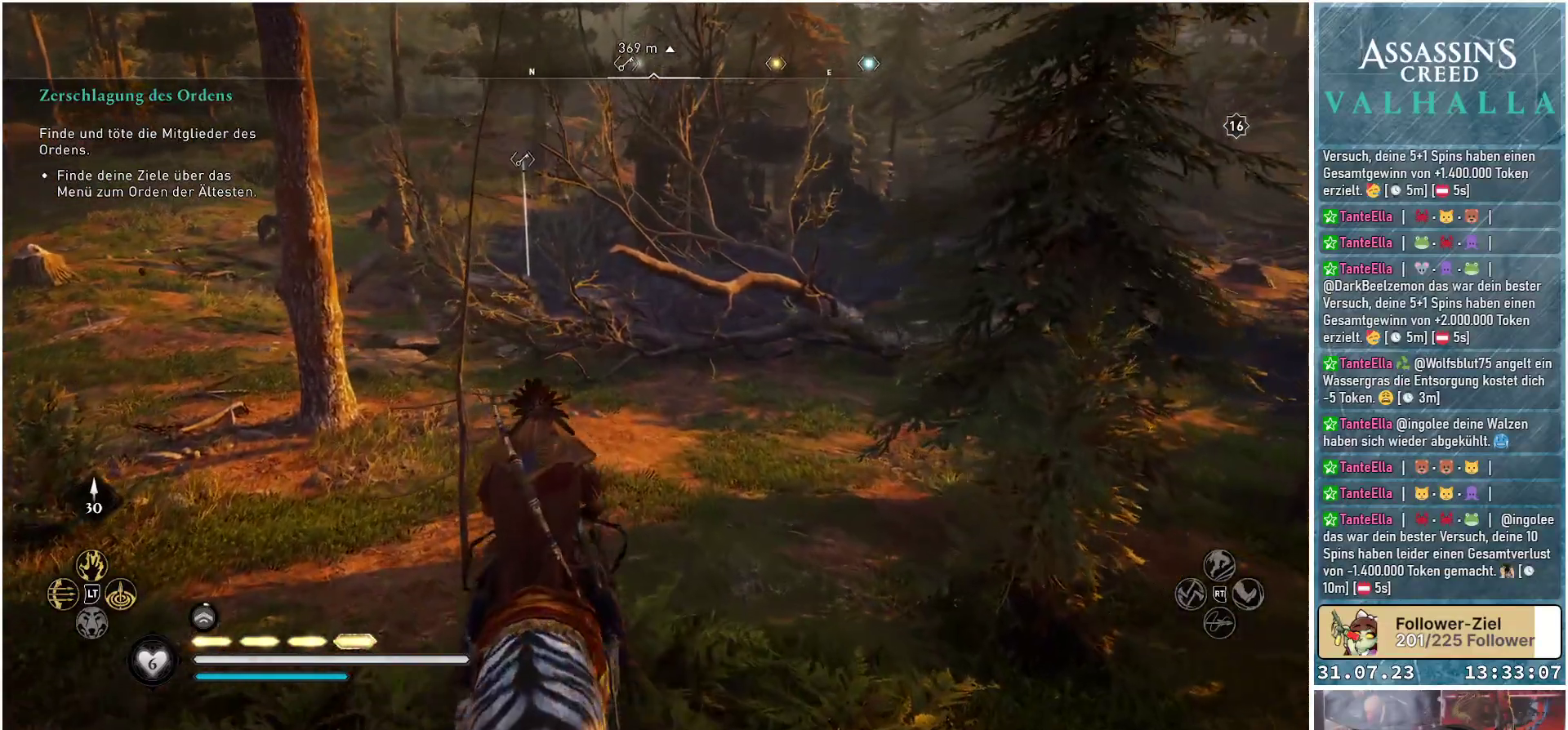
{"buttons": [], "left_stick": "up", "right_stick": "center", "events": [[317, "right_stick", "center"]]}
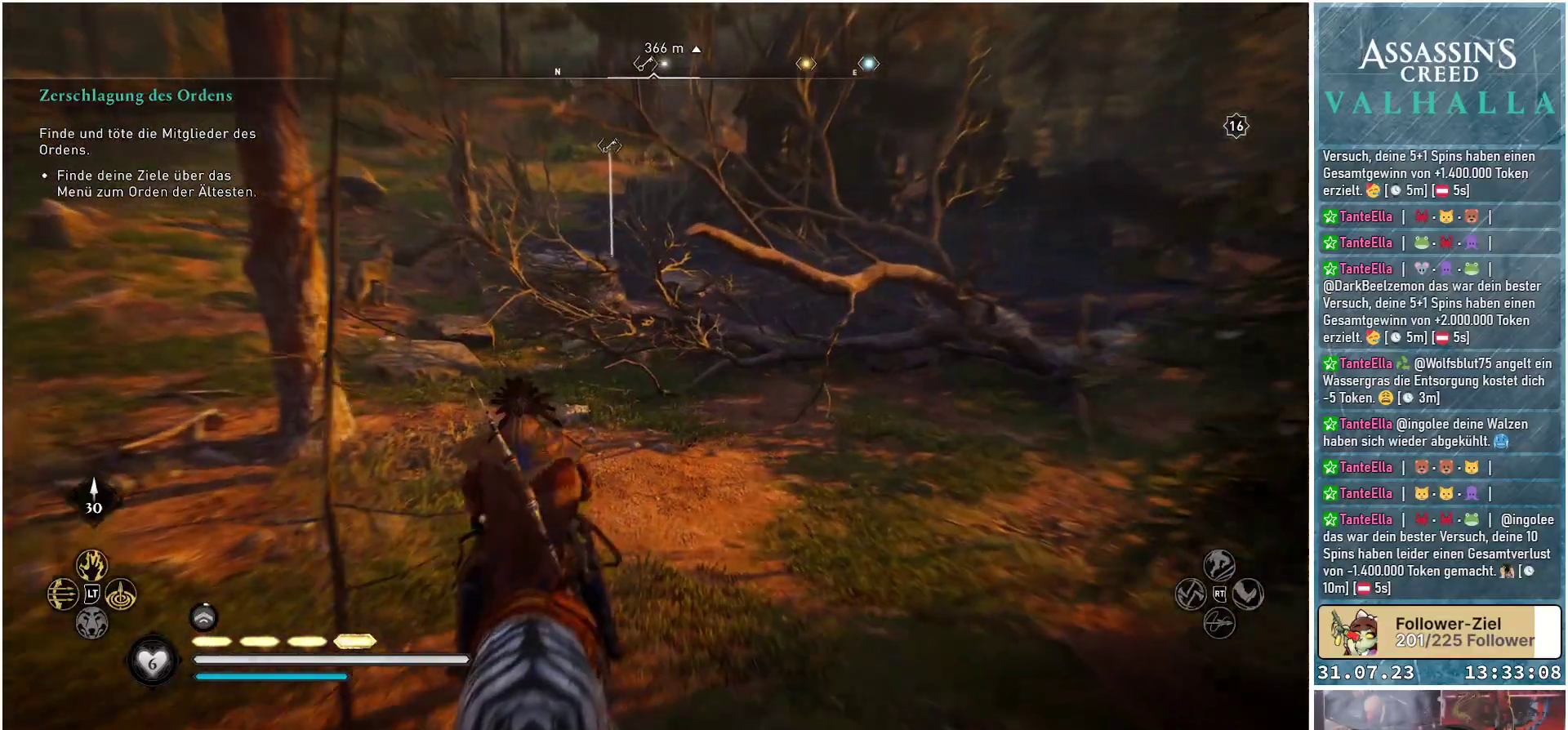
{"buttons": [], "left_stick": "up-left", "right_stick": "center", "events": [[133, "left_stick", "up-left"]]}
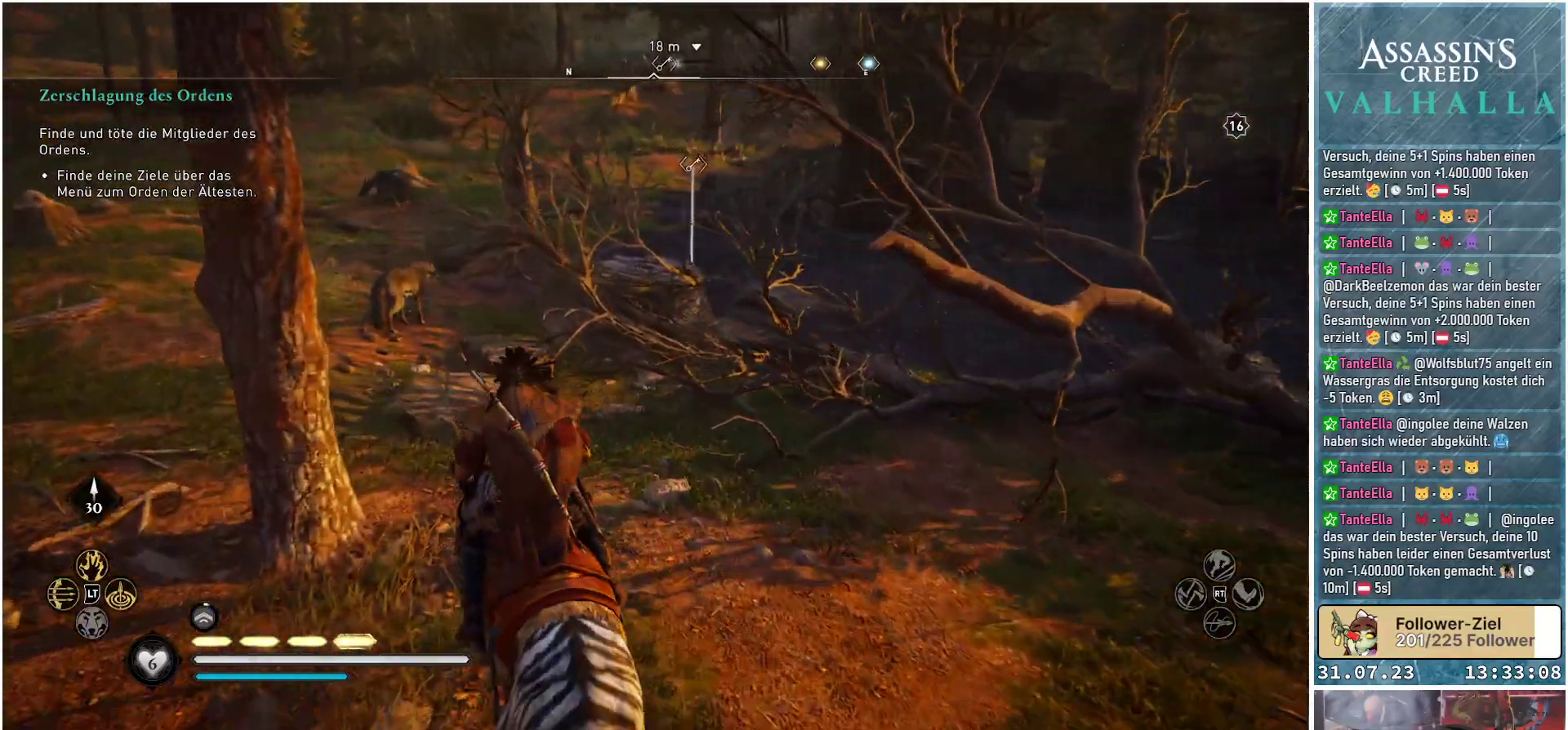
{"buttons": ["B"], "left_stick": "up-left", "right_stick": "center", "events": [[167, "B", "down"]]}
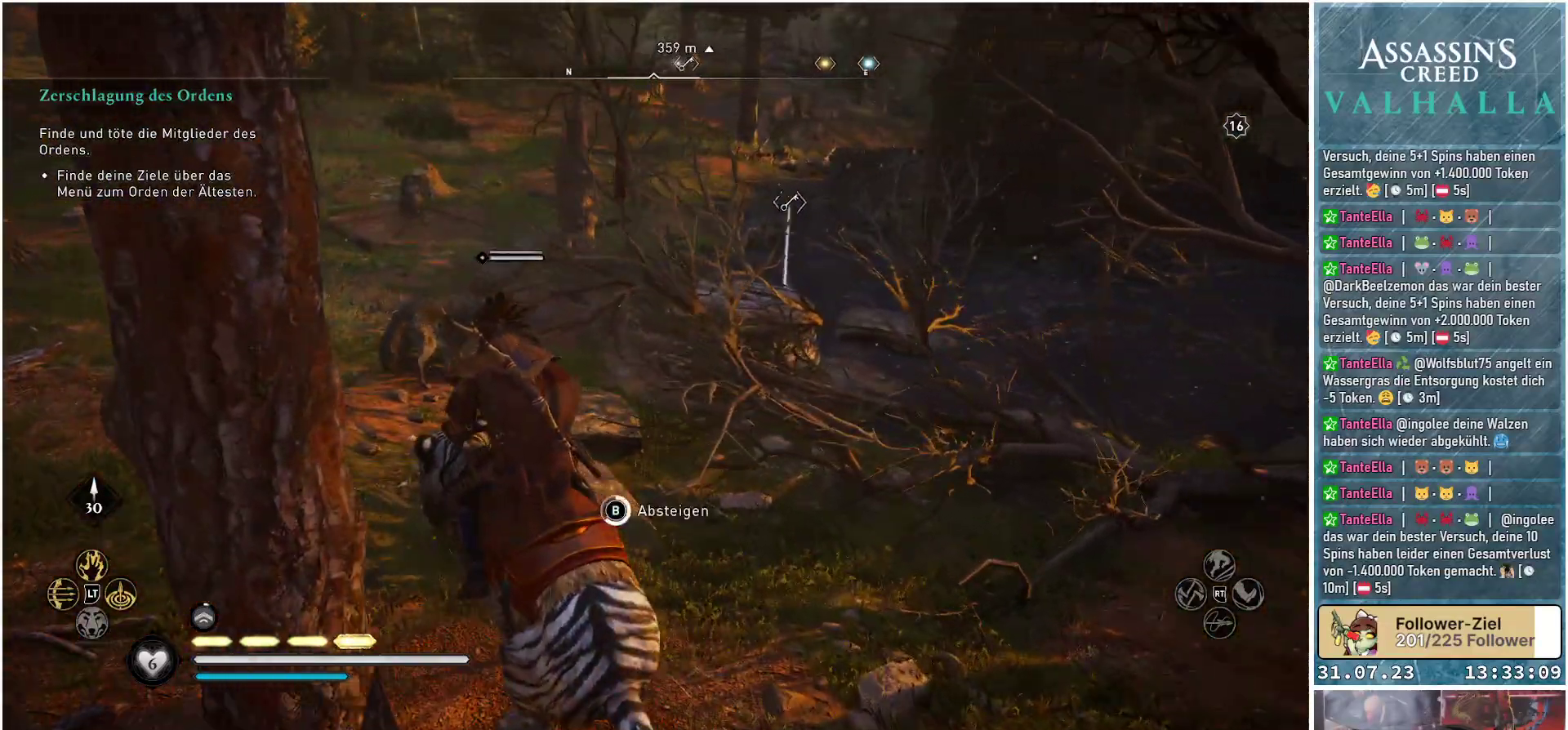
{"buttons": ["B"], "left_stick": "up-left", "right_stick": "center", "events": []}
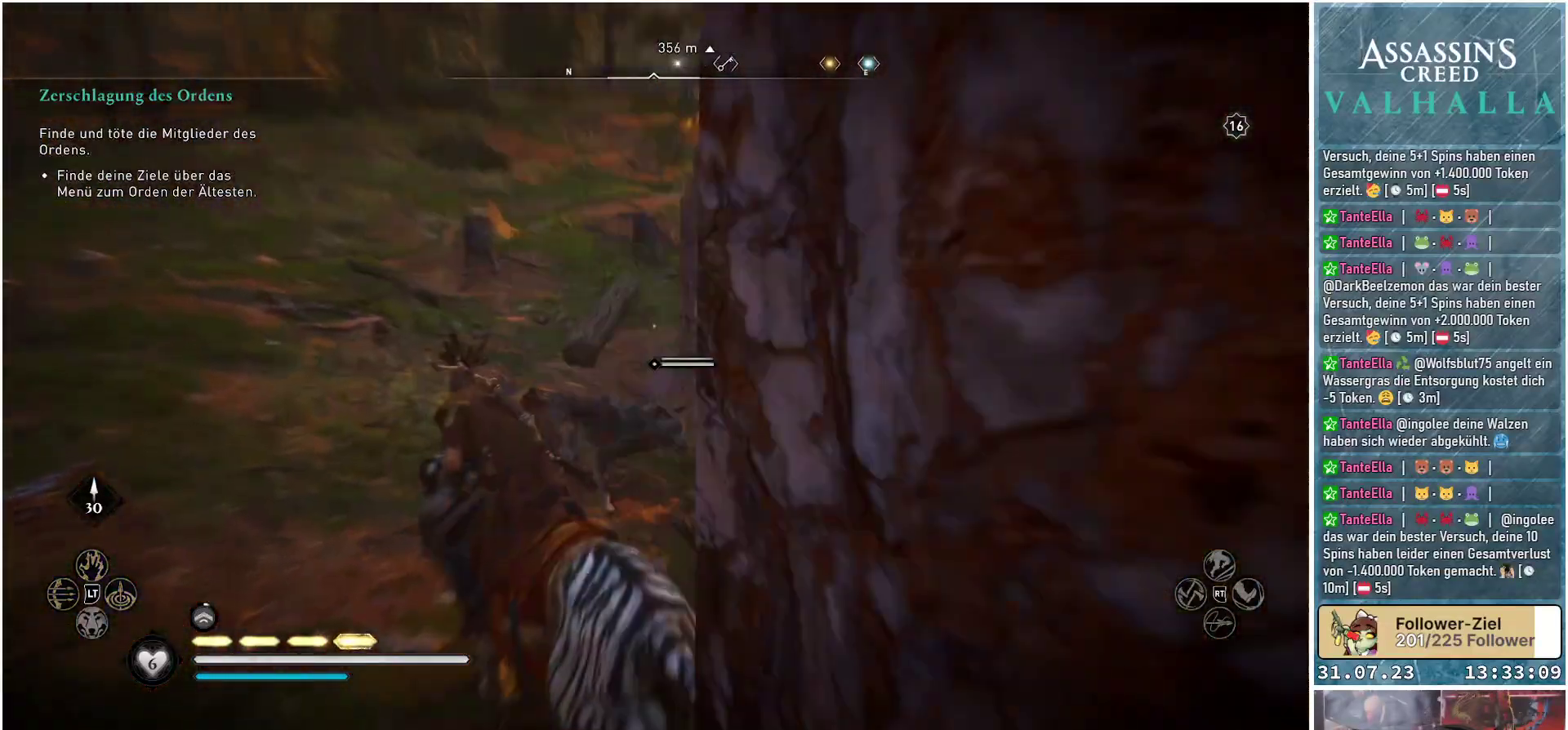
{"buttons": [], "left_stick": "up-right", "right_stick": "center", "events": [[167, "B", "up"], [467, "left_stick", "up-right"]]}
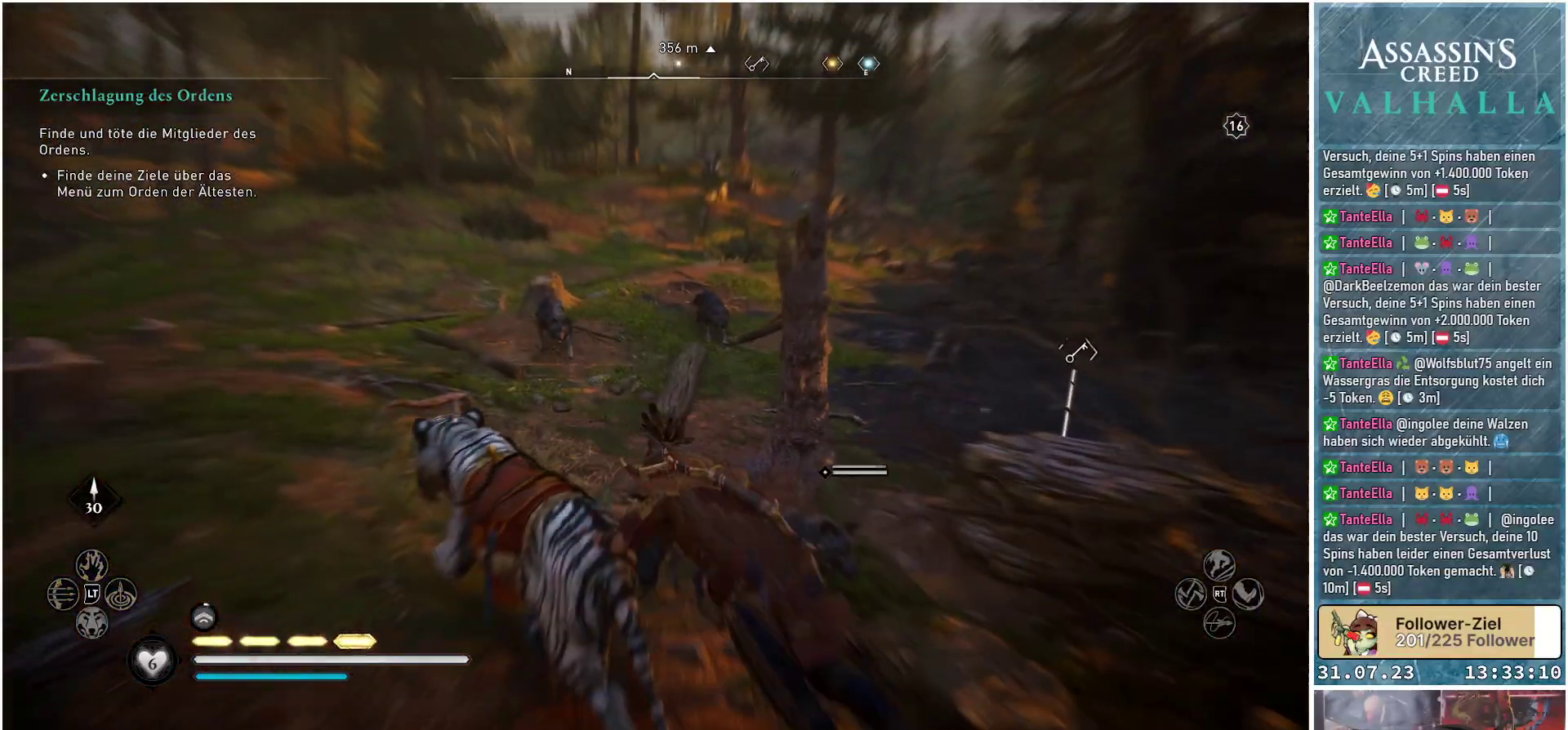
{"buttons": [], "left_stick": "up-left", "right_stick": "center", "events": [[17, "left_stick", "right"], [33, "right_stick", "down-right"], [217, "left_stick", "up"], [233, "R1", "down"], [300, "left_stick", "up-left"], [350, "R1", "up"], [450, "right_stick", "center"]]}
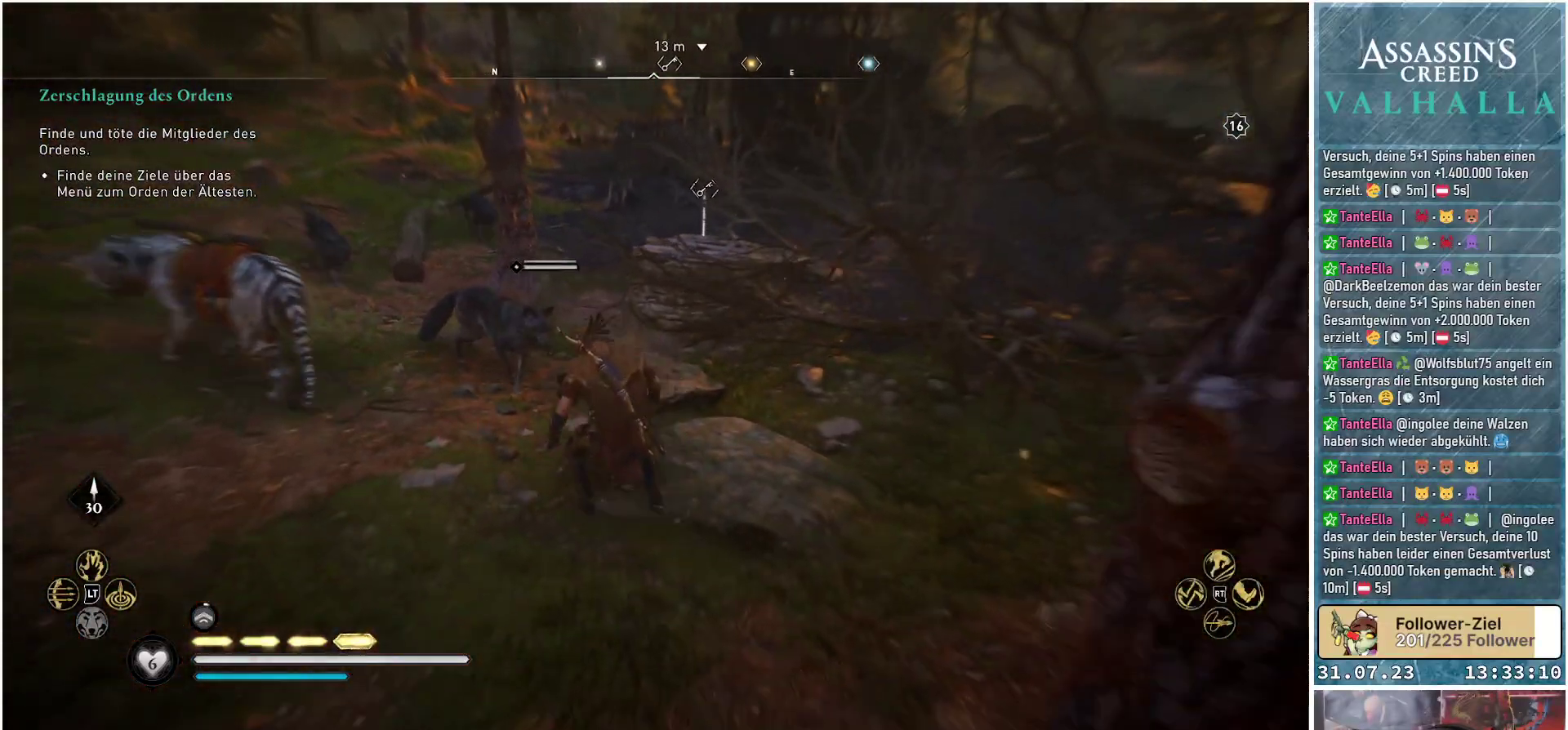
{"buttons": [], "left_stick": "up", "right_stick": "down-right", "events": [[183, "R1", "down"], [333, "R1", "up"], [367, "left_stick", "up"], [383, "right_stick", "down-right"]]}
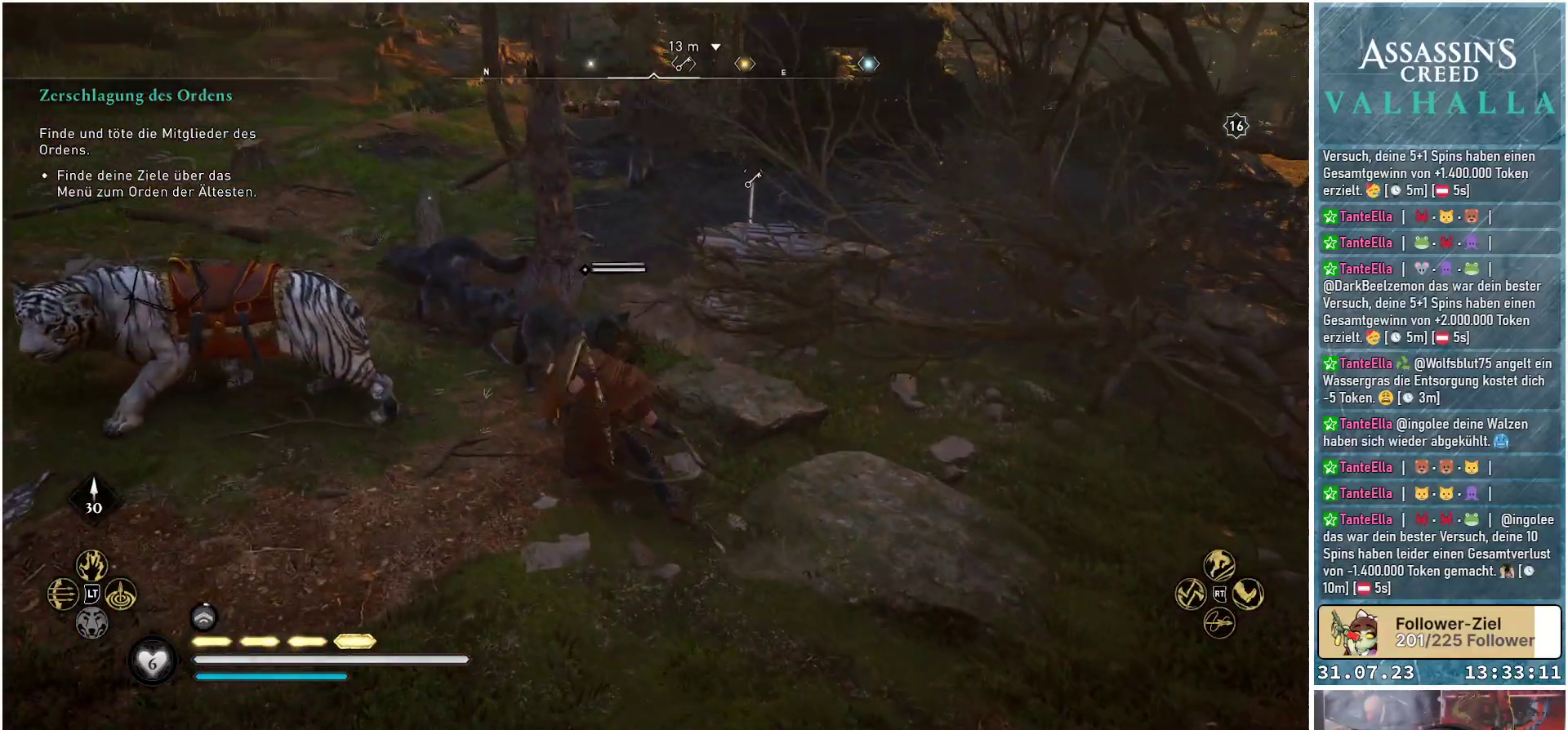
{"buttons": [], "left_stick": "up-left", "right_stick": "center", "events": [[67, "right_stick", "center"], [217, "R2", "down"], [233, "left_stick", "up-left"], [367, "R2", "up"]]}
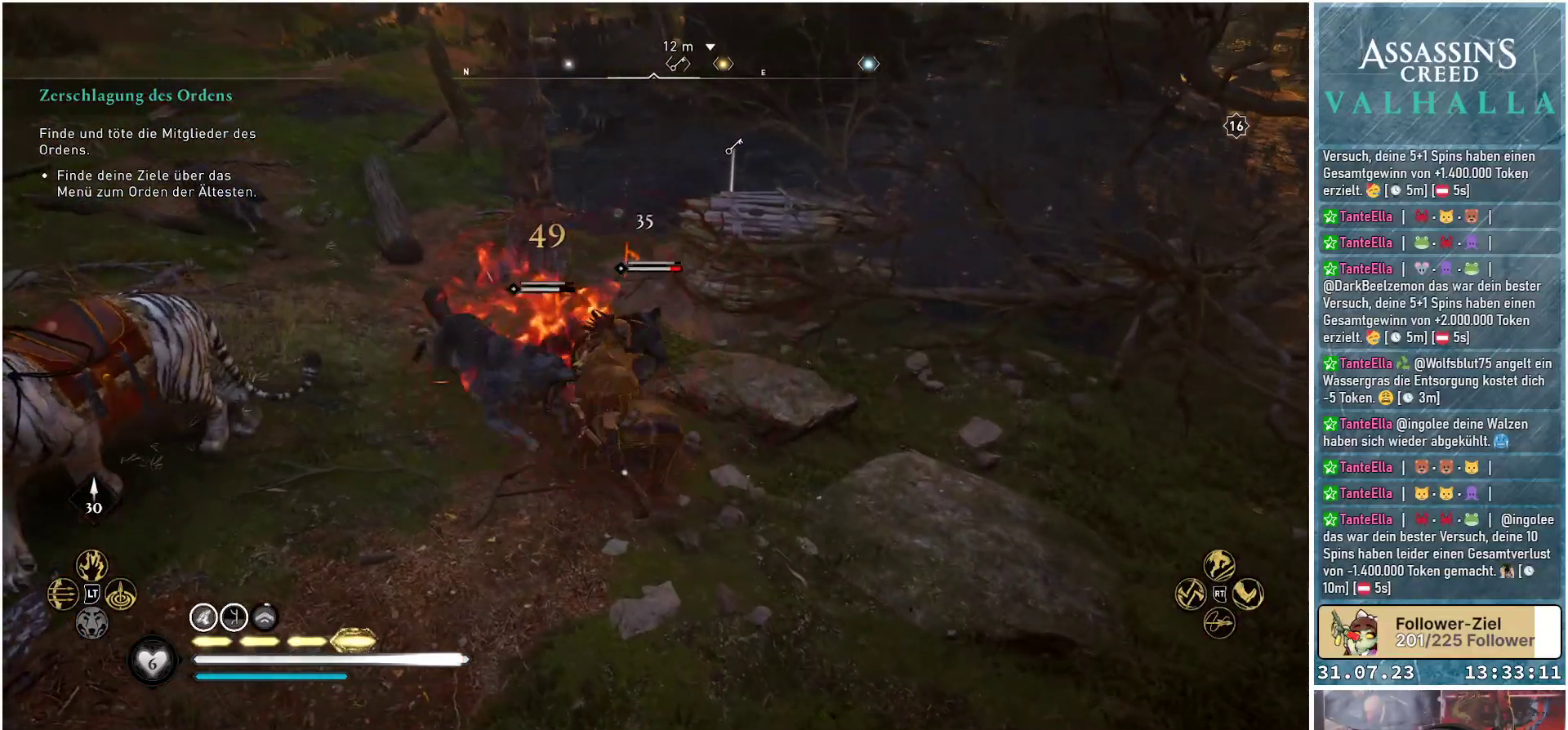
{"buttons": [], "left_stick": "center", "right_stick": "center", "events": [[500, "left_stick", "center"]]}
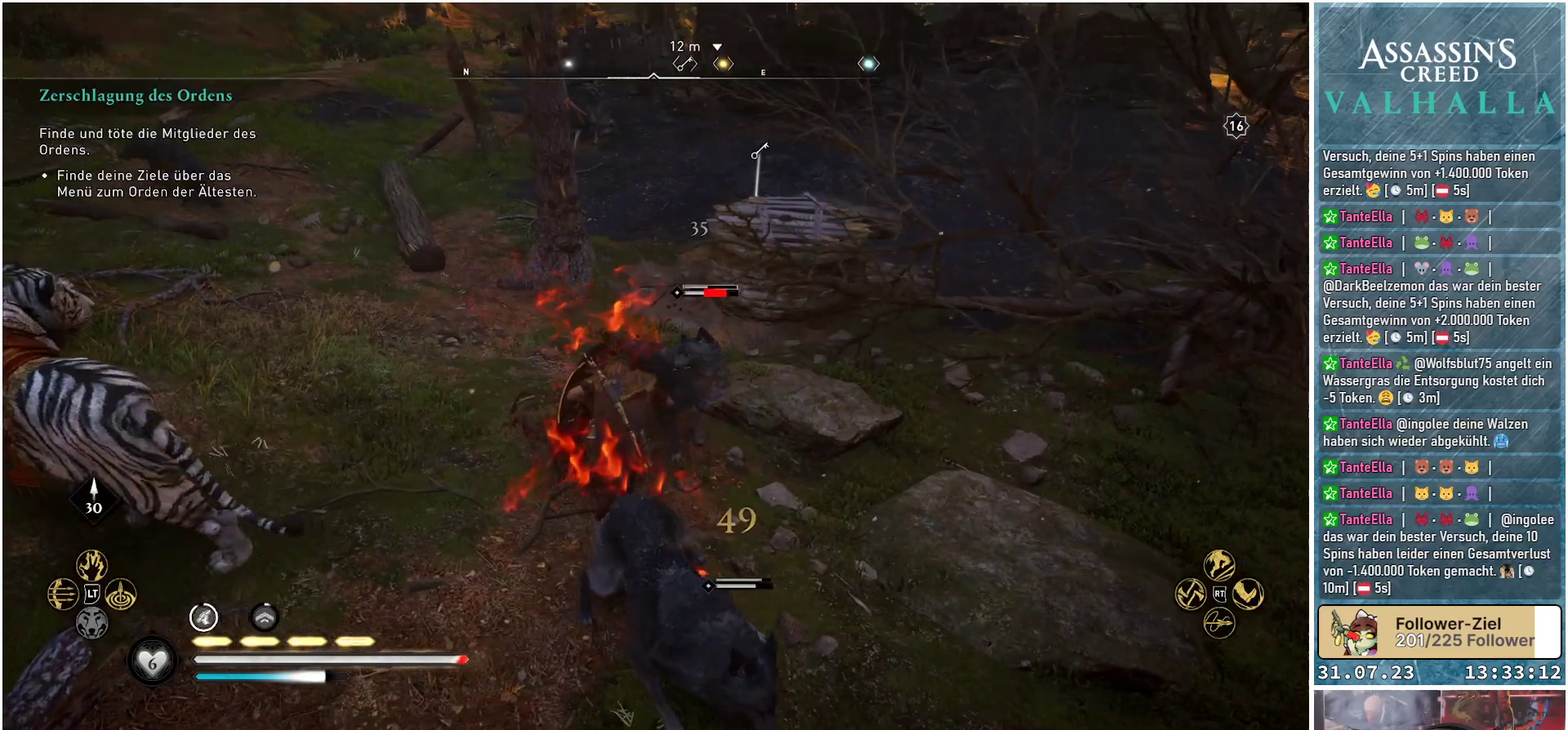
{"buttons": ["R1"], "left_stick": "down-right", "right_stick": "up-right", "events": [[100, "left_stick", "right"], [200, "left_stick", "down-right"], [267, "right_stick", "right"], [433, "R1", "down"], [433, "right_stick", "up-right"]]}
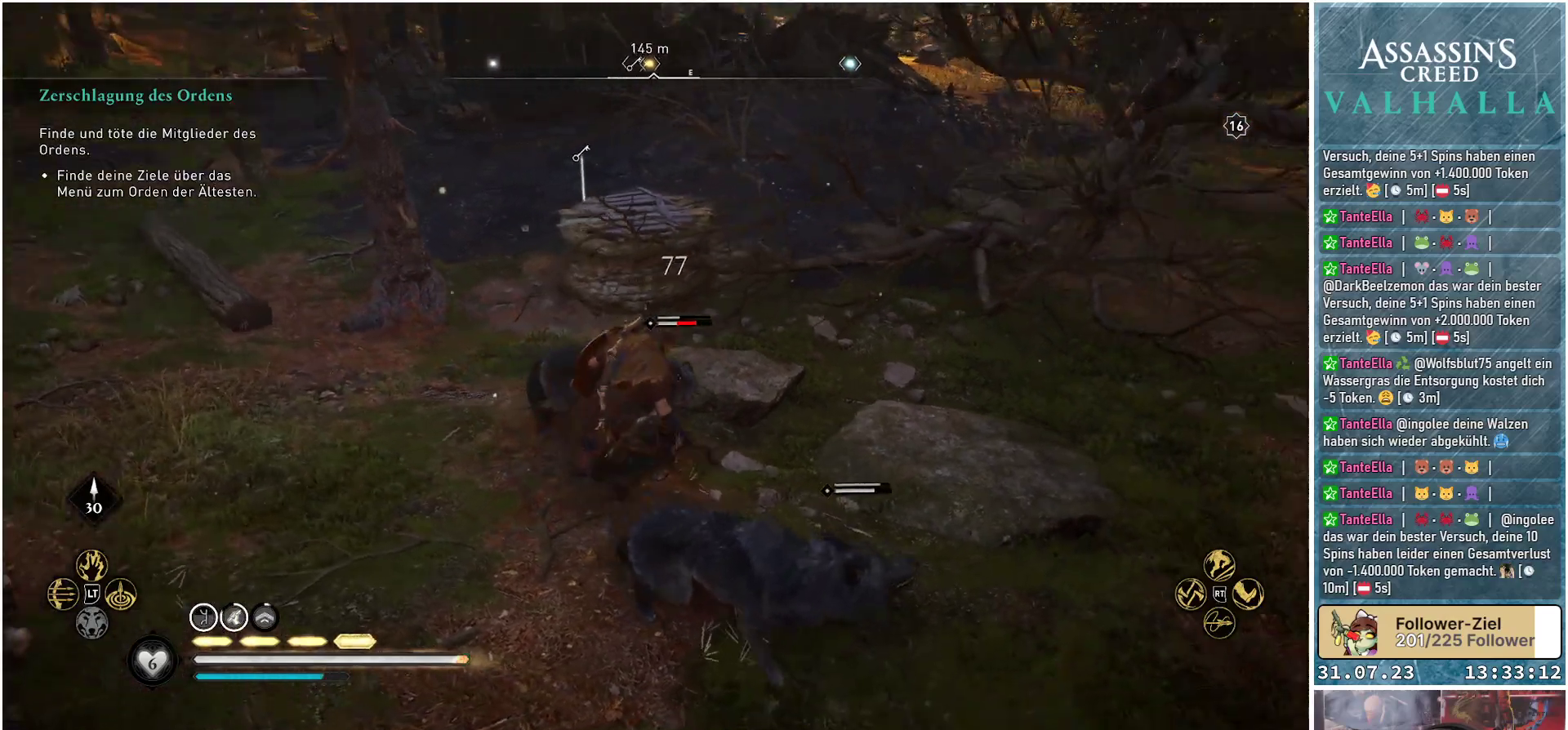
{"buttons": [], "left_stick": "up-left", "right_stick": "center", "events": [[50, "right_stick", "center"], [67, "R1", "up"], [67, "left_stick", "up"], [267, "right_stick", "right"], [333, "R1", "down"], [383, "left_stick", "up-left"], [450, "R1", "up"], [450, "right_stick", "center"]]}
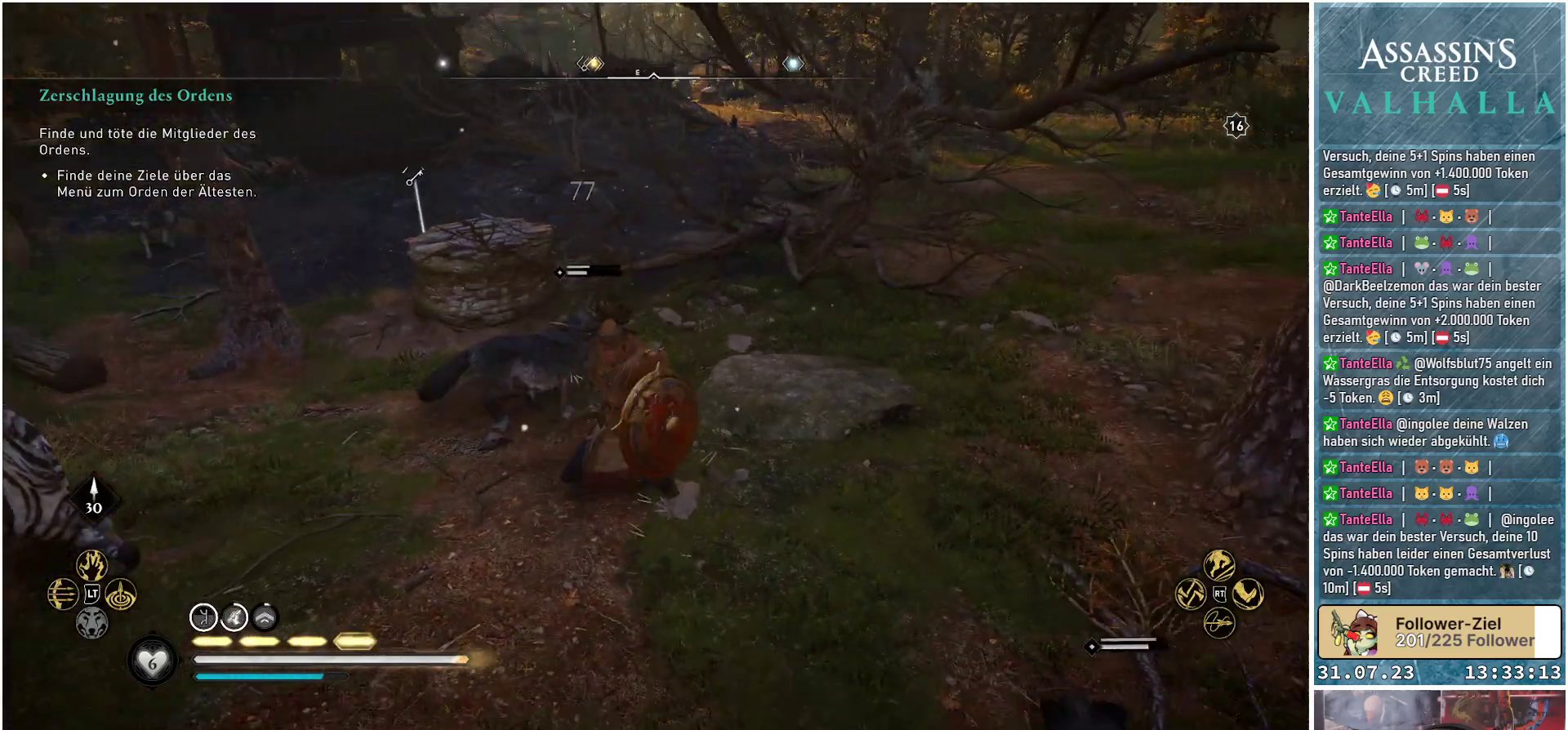
{"buttons": ["R1"], "left_stick": "up-left", "right_stick": "center", "events": [[133, "R1", "down"], [283, "R1", "up"], [467, "R1", "down"]]}
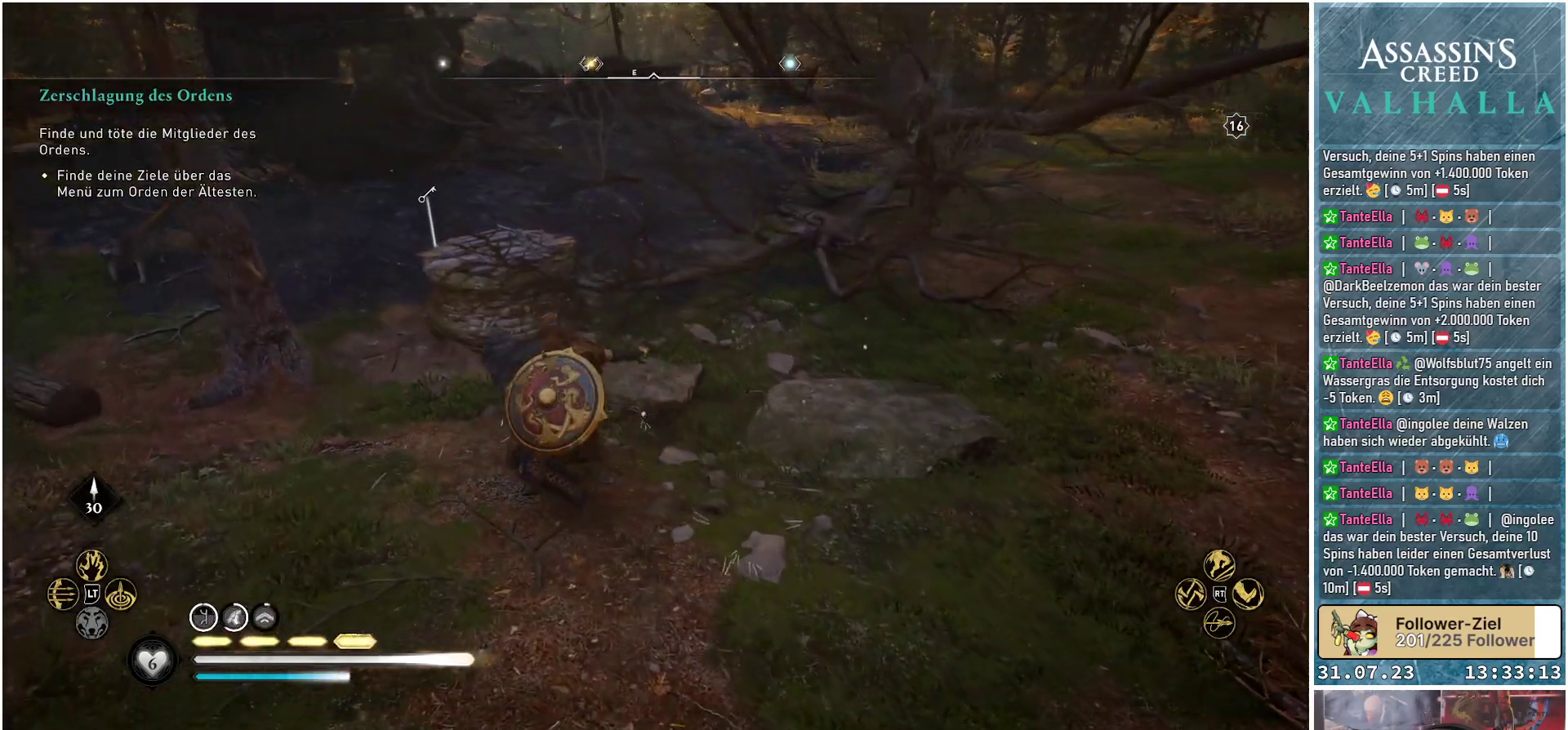
{"buttons": [], "left_stick": "up-left", "right_stick": "center", "events": [[50, "R1", "up"], [67, "left_stick", "center"], [150, "right_stick", "right"], [183, "left_stick", "up-left"], [217, "R1", "down"], [333, "R1", "up"], [350, "right_stick", "center"]]}
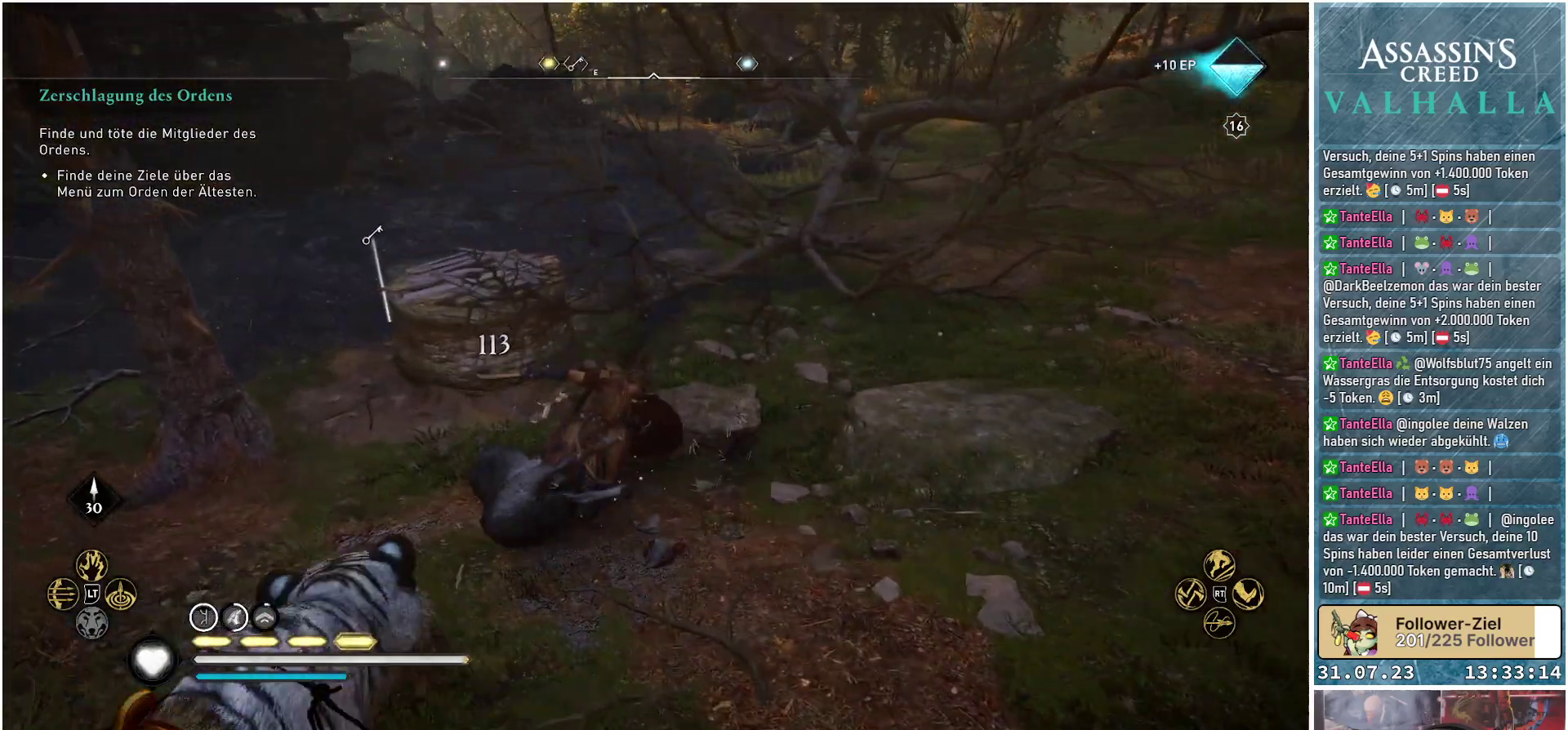
{"buttons": [], "left_stick": "down-left", "right_stick": "center", "events": [[100, "left_stick", "center"], [217, "left_stick", "left"], [383, "left_stick", "down-left"]]}
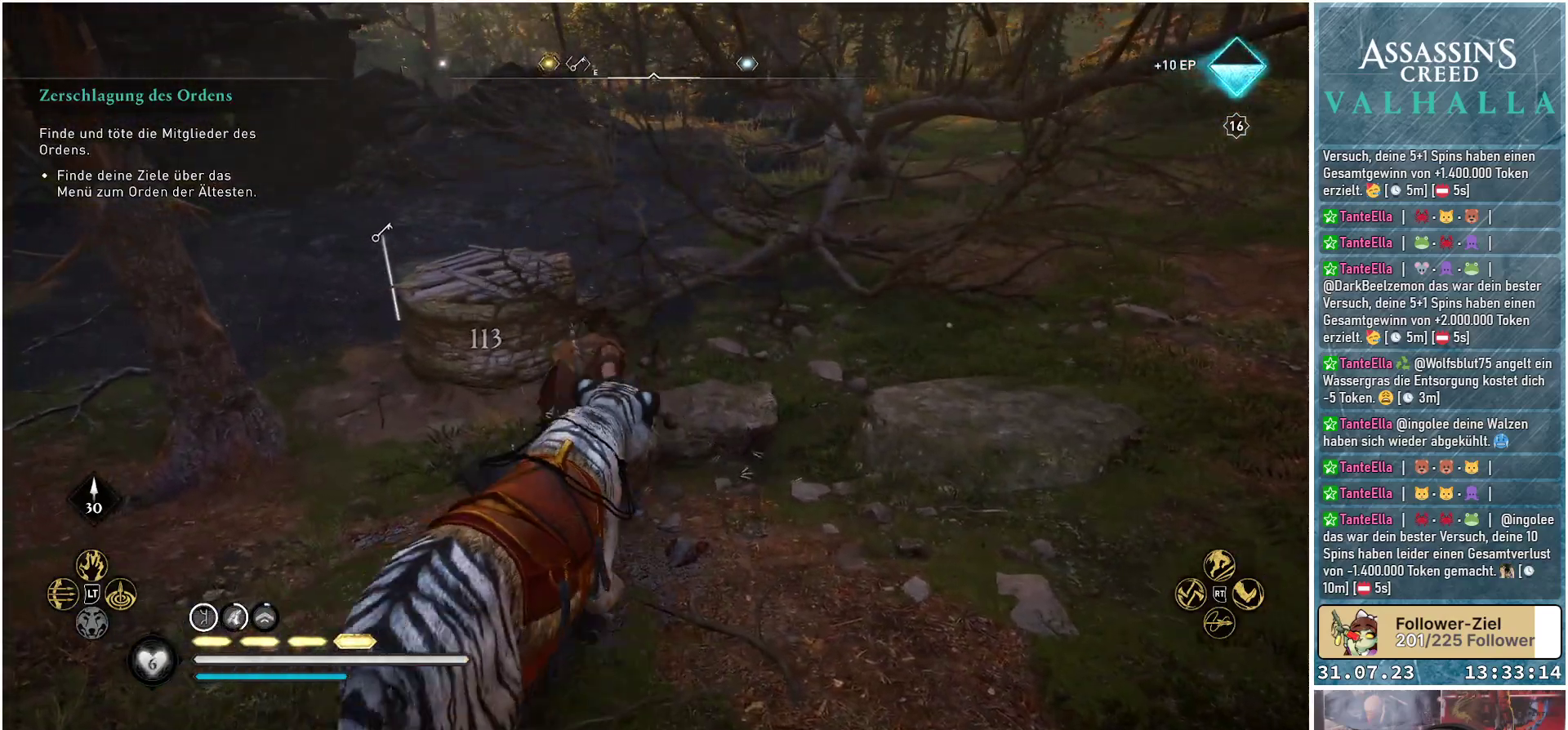
{"buttons": [], "left_stick": "left", "right_stick": "center", "events": [[50, "X", "down"], [167, "X", "up"], [500, "left_stick", "left"]]}
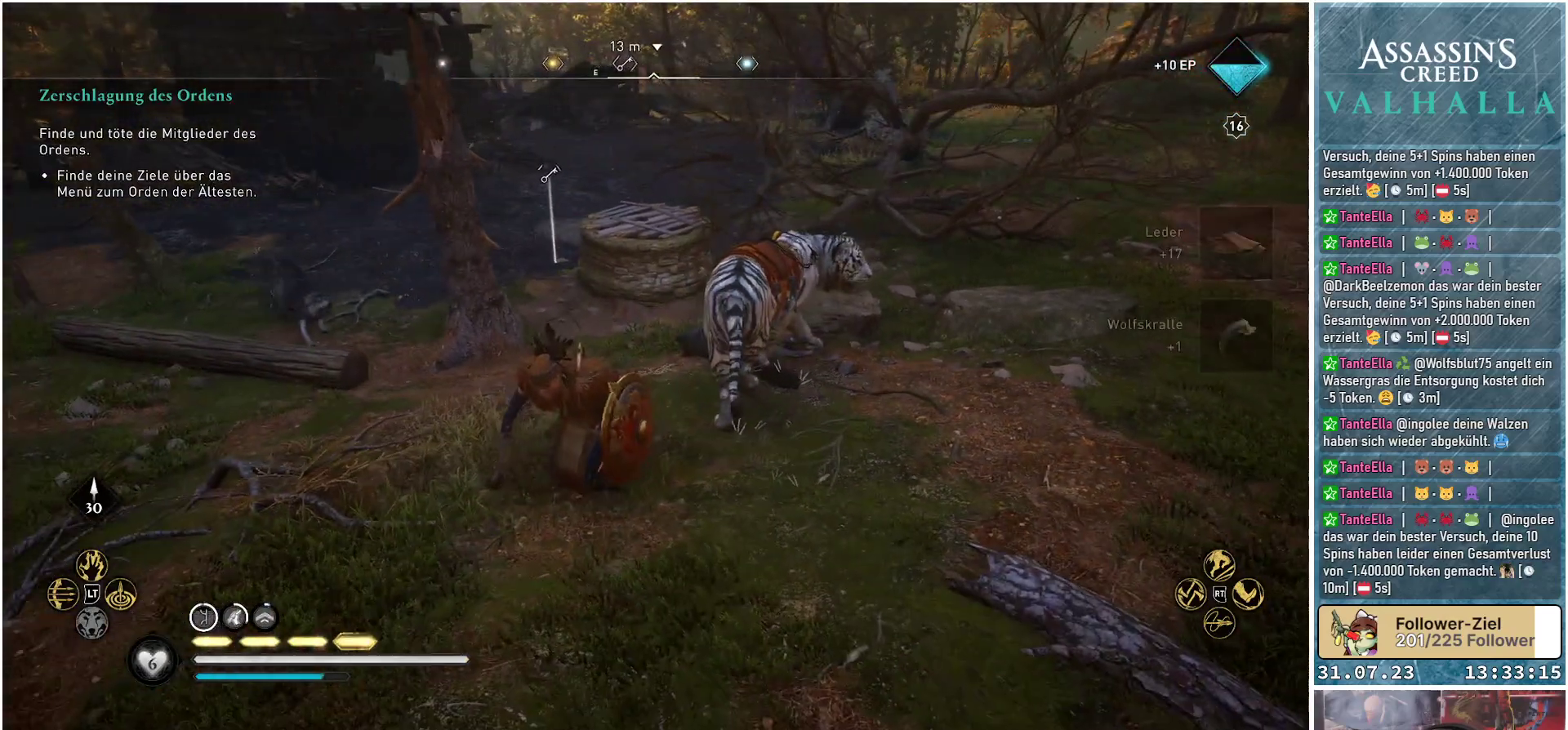
{"buttons": [], "left_stick": "up-left", "right_stick": "center", "events": [[333, "left_stick", "up-left"]]}
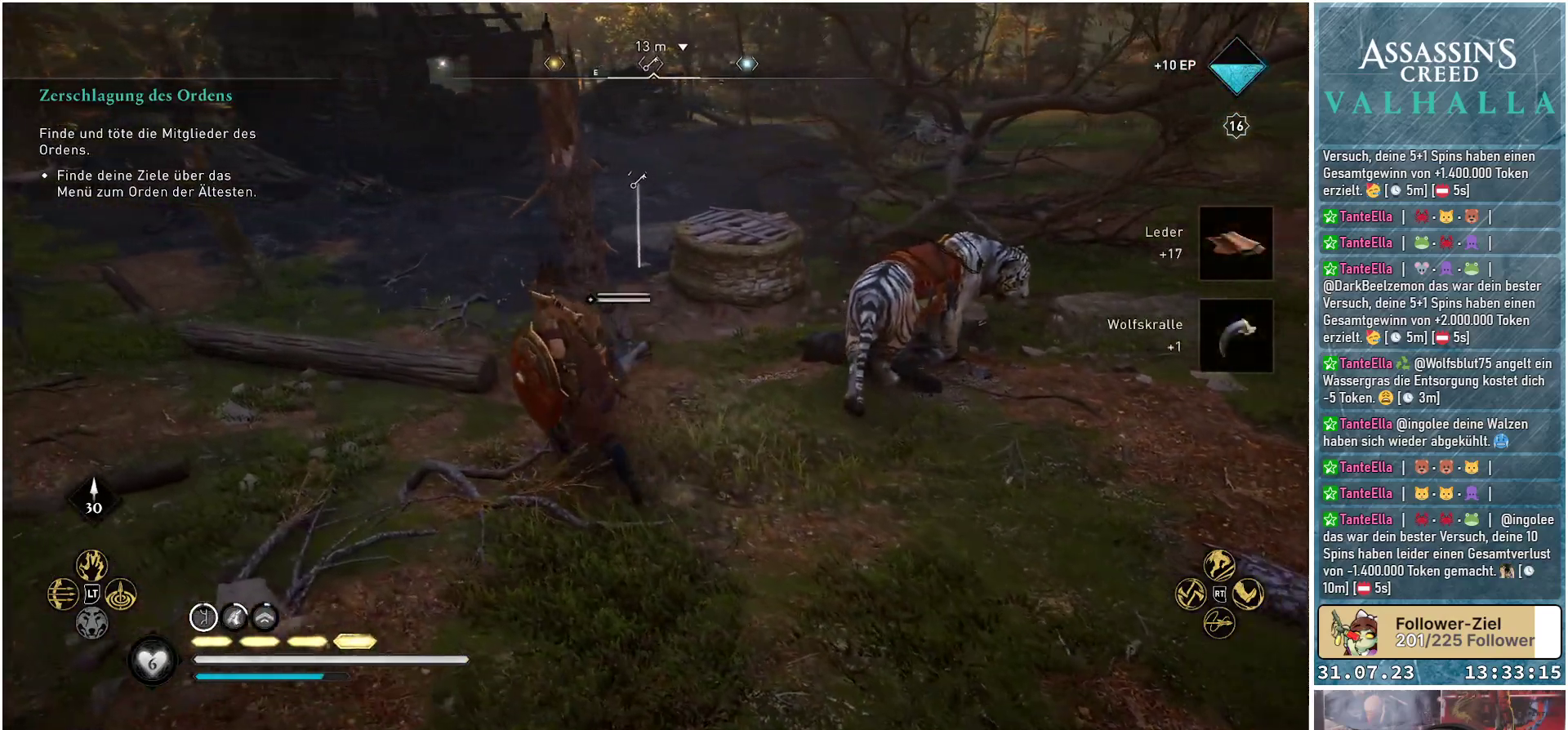
{"buttons": [], "left_stick": "left", "right_stick": "right", "events": [[17, "left_stick", "left"], [100, "right_stick", "right"], [250, "left_stick", "down-left"], [483, "left_stick", "left"]]}
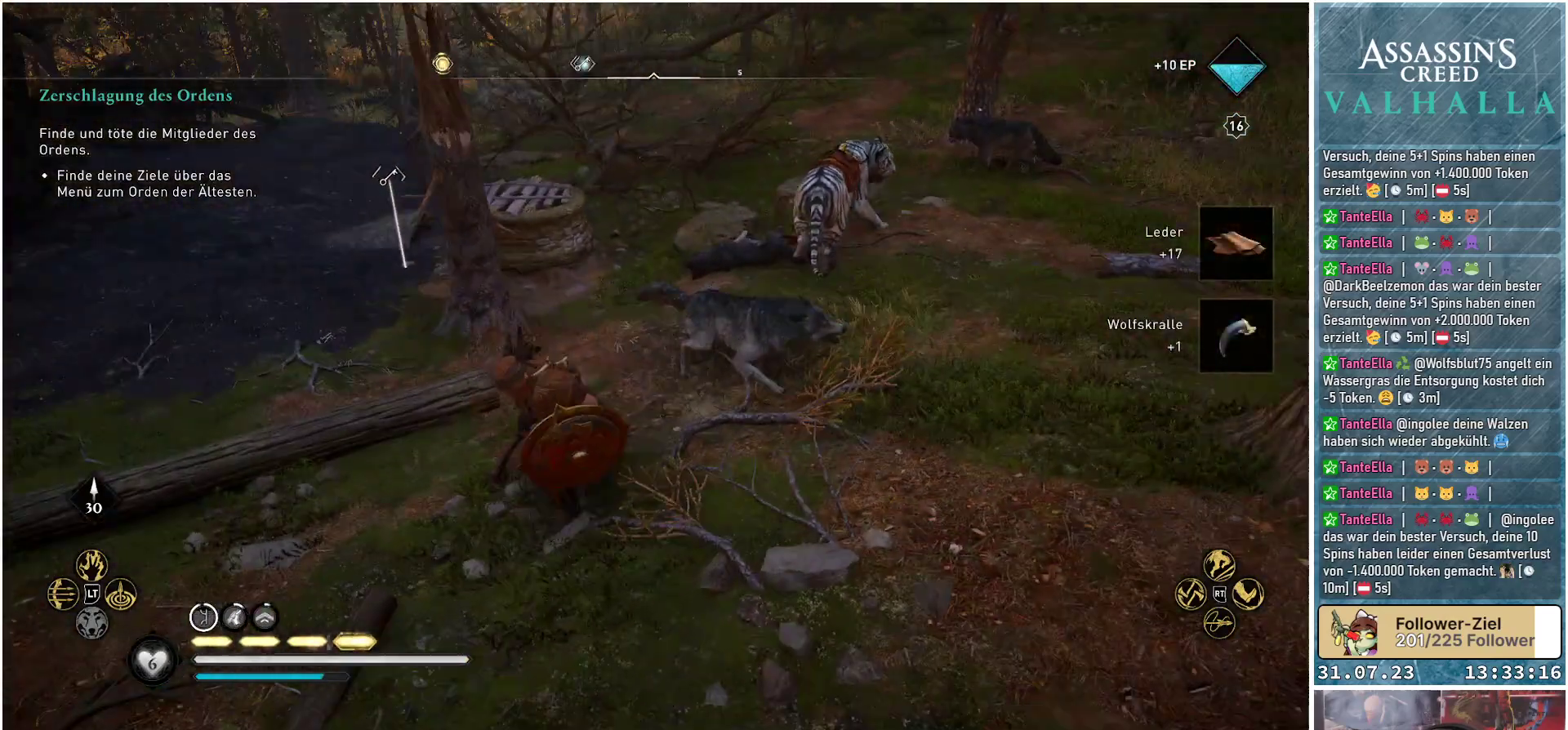
{"buttons": [], "left_stick": "up-right", "right_stick": "right", "events": [[17, "left_stick", "up-left"], [83, "left_stick", "up"], [83, "right_stick", "center"], [200, "left_stick", "up-right"], [300, "R2", "down"], [367, "right_stick", "up-right"], [483, "R2", "up"], [483, "right_stick", "right"]]}